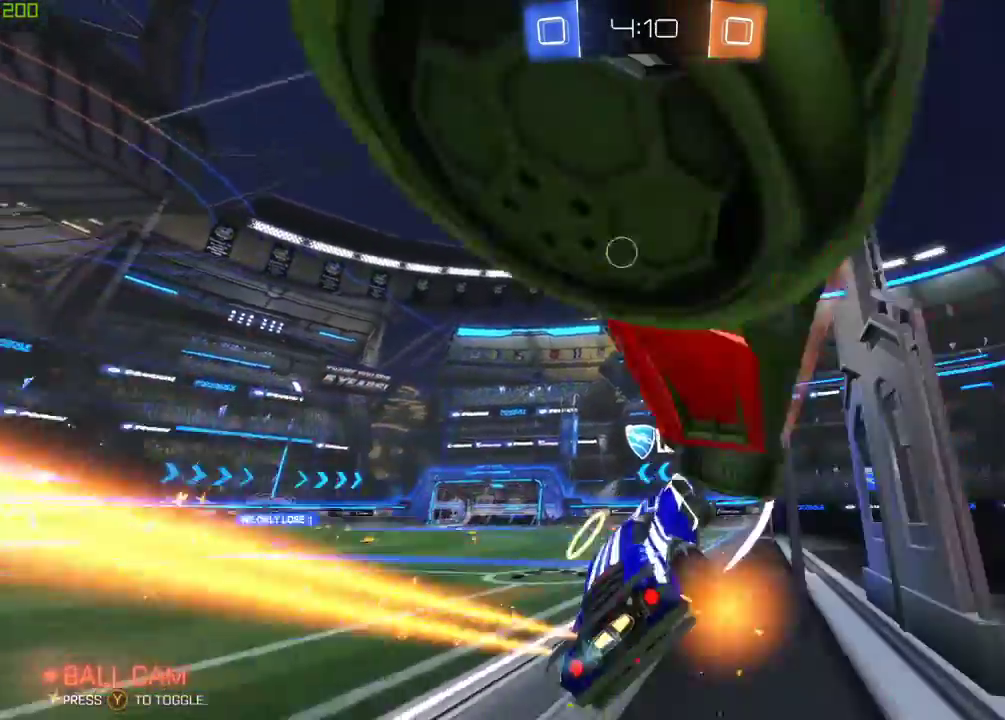
Gameplay with a controller (Xbox layout); each line is a JSON object with the inputs held at the frame after it. "events" lists button and stick changes between this image and that frame as [ms after this image, input, new state], when the widget could be followed in between.
{"buttons": ["R2"], "left_stick": "center", "right_stick": "center", "events": [[117, "A", "down"], [183, "A", "up"], [250, "A", "down"], [383, "A", "up"], [450, "left_stick", "center"]]}
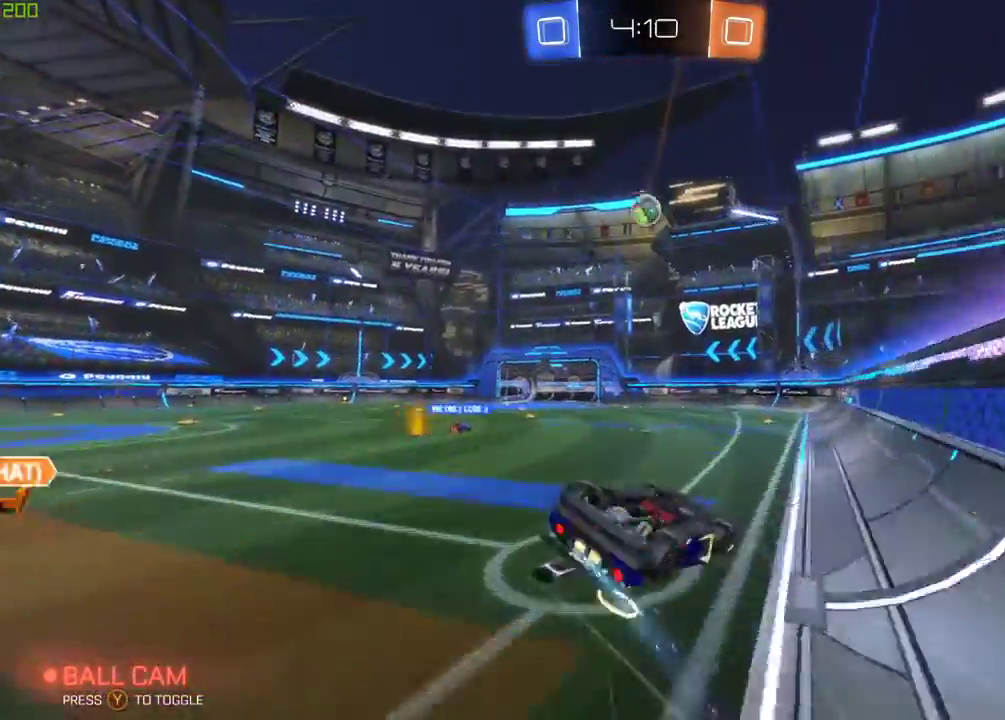
{"buttons": ["X", "R2"], "left_stick": "down-right", "right_stick": "center", "events": [[117, "left_stick", "down"], [350, "X", "down"], [367, "left_stick", "down-right"]]}
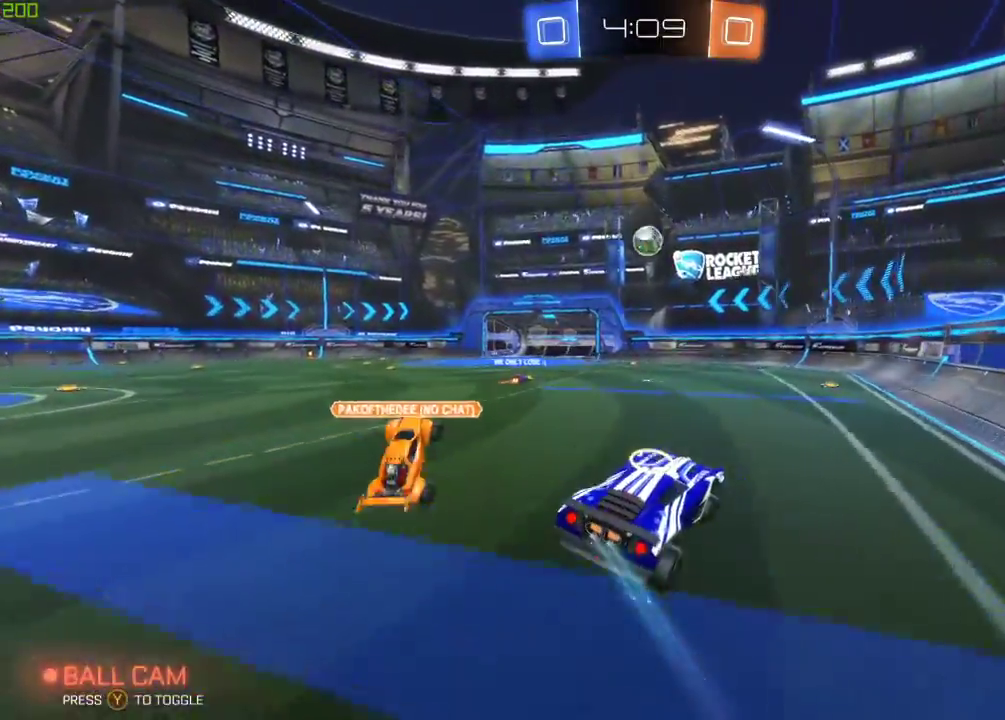
{"buttons": ["R2"], "left_stick": "down-left", "right_stick": "center", "events": [[67, "X", "up"], [100, "left_stick", "down"], [217, "left_stick", "down-left"]]}
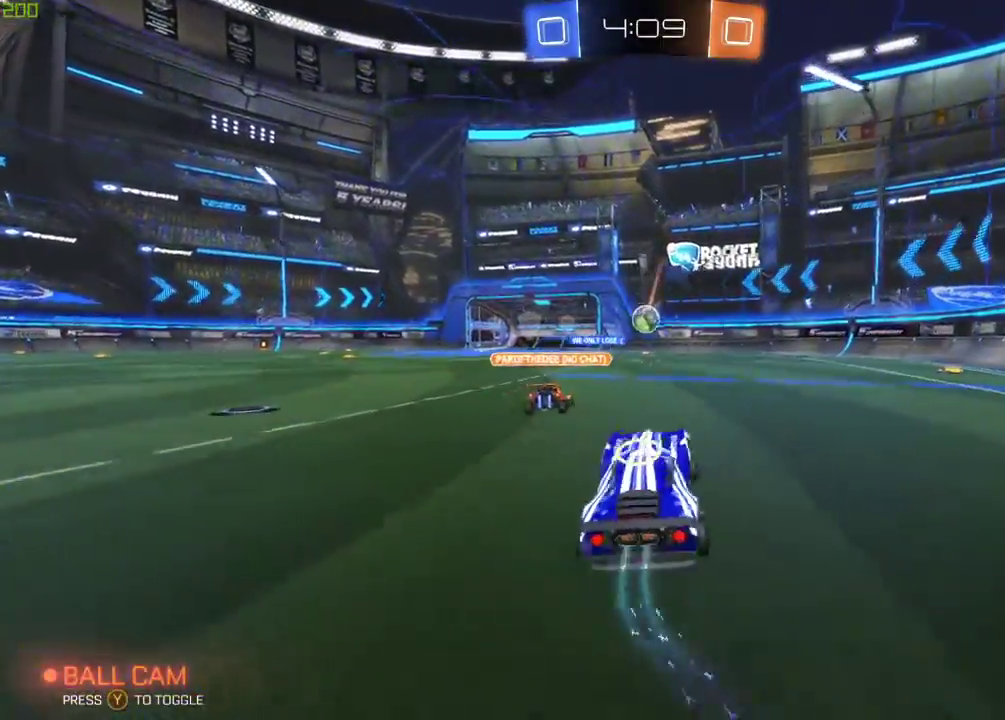
{"buttons": ["B", "R2"], "left_stick": "up", "right_stick": "center", "events": [[83, "left_stick", "center"], [233, "B", "down"], [367, "A", "down"], [417, "left_stick", "up"], [450, "A", "up"]]}
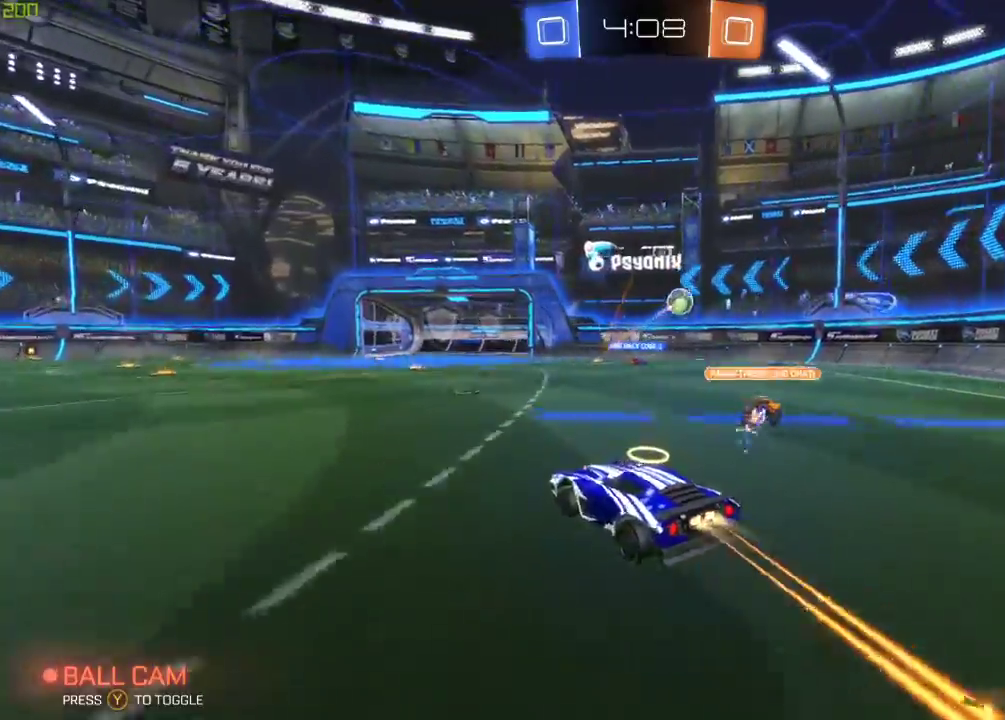
{"buttons": [], "left_stick": "center", "right_stick": "center", "events": [[17, "A", "down"], [100, "B", "up"], [117, "Y", "down"], [133, "A", "up"], [133, "R2", "up"], [200, "left_stick", "center"], [267, "Y", "up"], [367, "Y", "down"], [467, "Y", "up"]]}
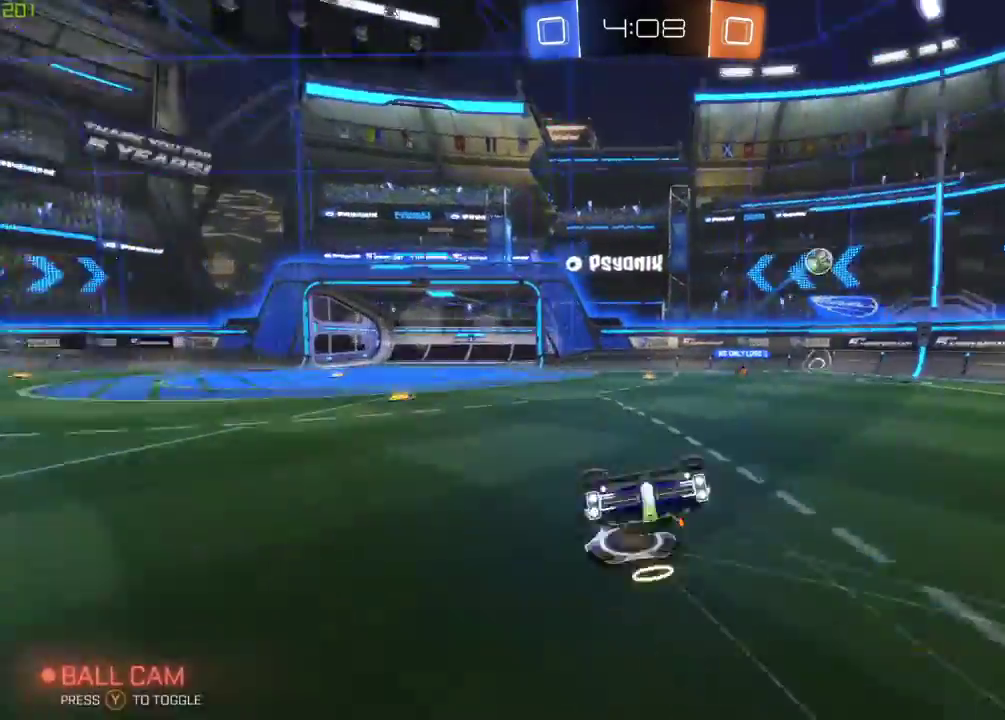
{"buttons": ["R2"], "left_stick": "center", "right_stick": "center", "events": [[383, "R2", "down"]]}
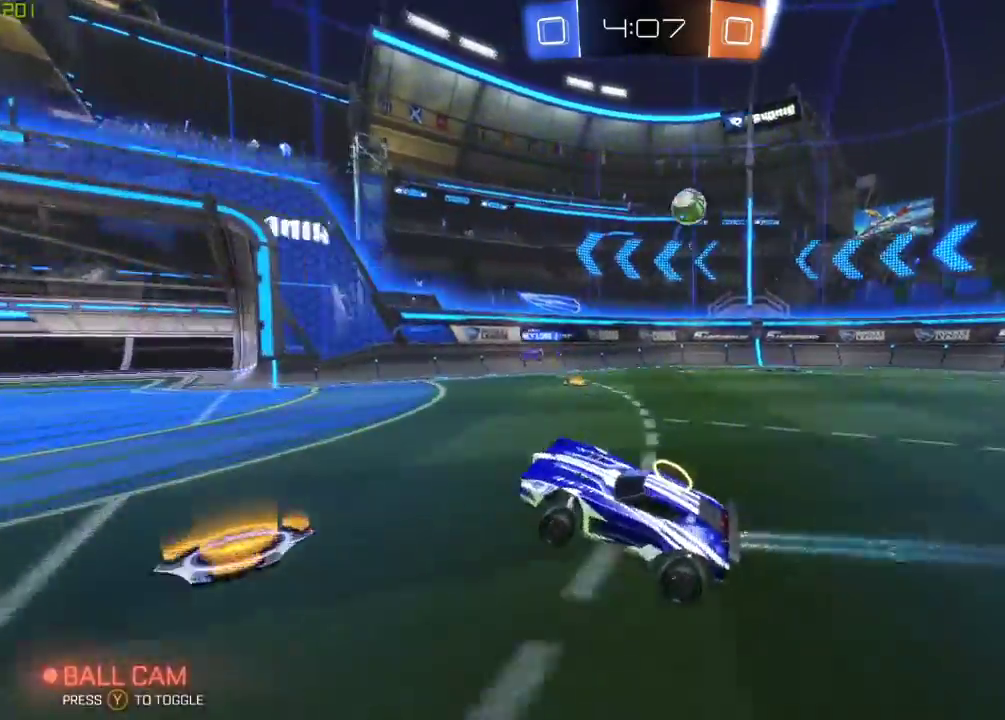
{"buttons": ["R2"], "left_stick": "center", "right_stick": "center", "events": [[183, "left_stick", "right"], [433, "left_stick", "center"]]}
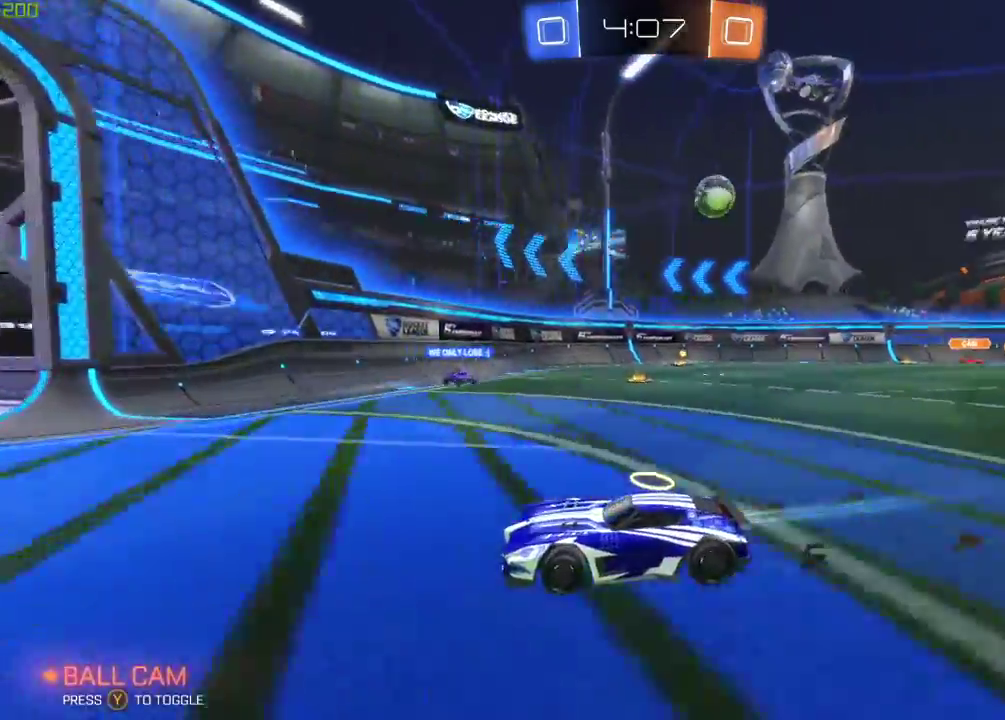
{"buttons": ["L2"], "left_stick": "left", "right_stick": "center", "events": [[83, "left_stick", "right"], [200, "L2", "down"], [233, "R2", "up"], [333, "left_stick", "center"], [483, "left_stick", "left"]]}
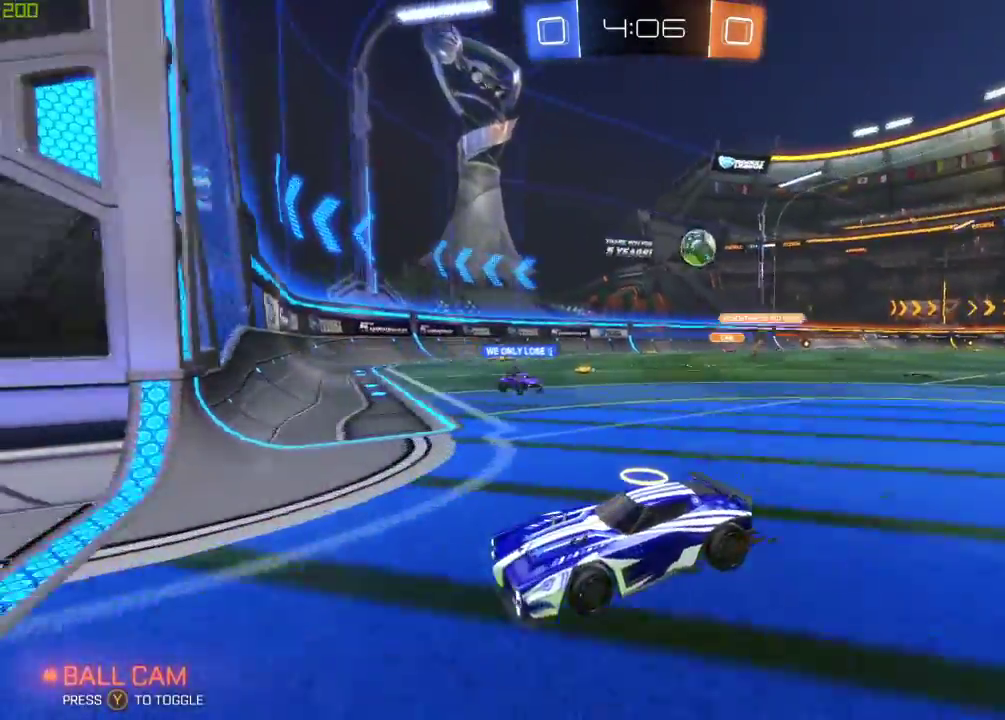
{"buttons": ["L2"], "left_stick": "left", "right_stick": "center"}
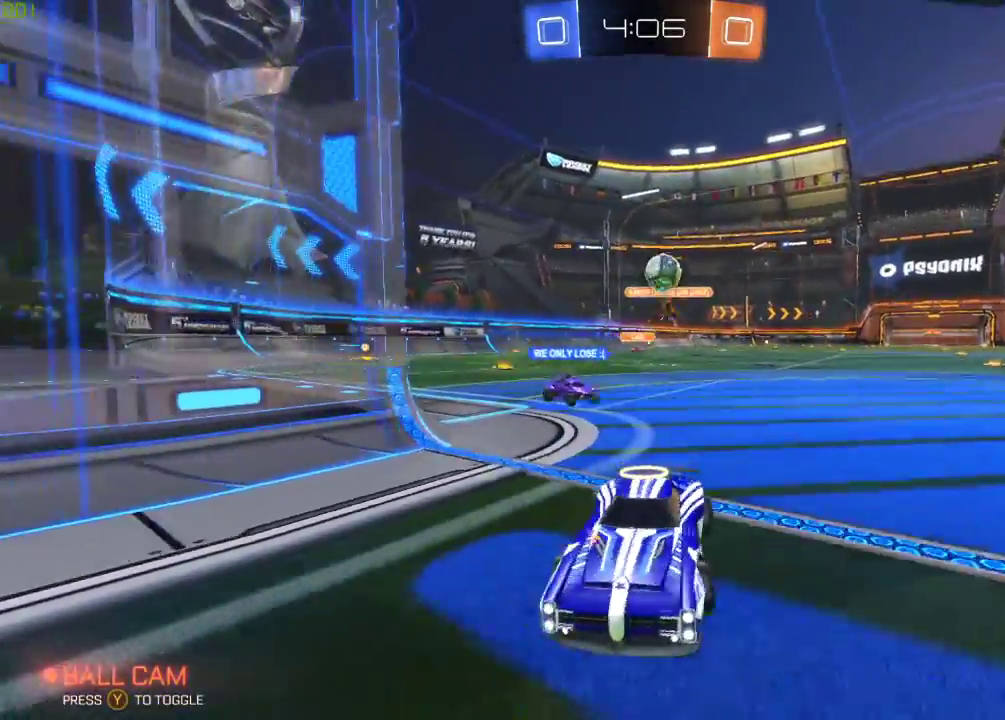
{"buttons": ["B", "R2"], "left_stick": "down", "right_stick": "center", "events": [[83, "R2", "down"], [133, "L2", "up"], [200, "left_stick", "down-left"], [217, "A", "down"], [300, "B", "down"], [483, "left_stick", "down"], [500, "A", "up"]]}
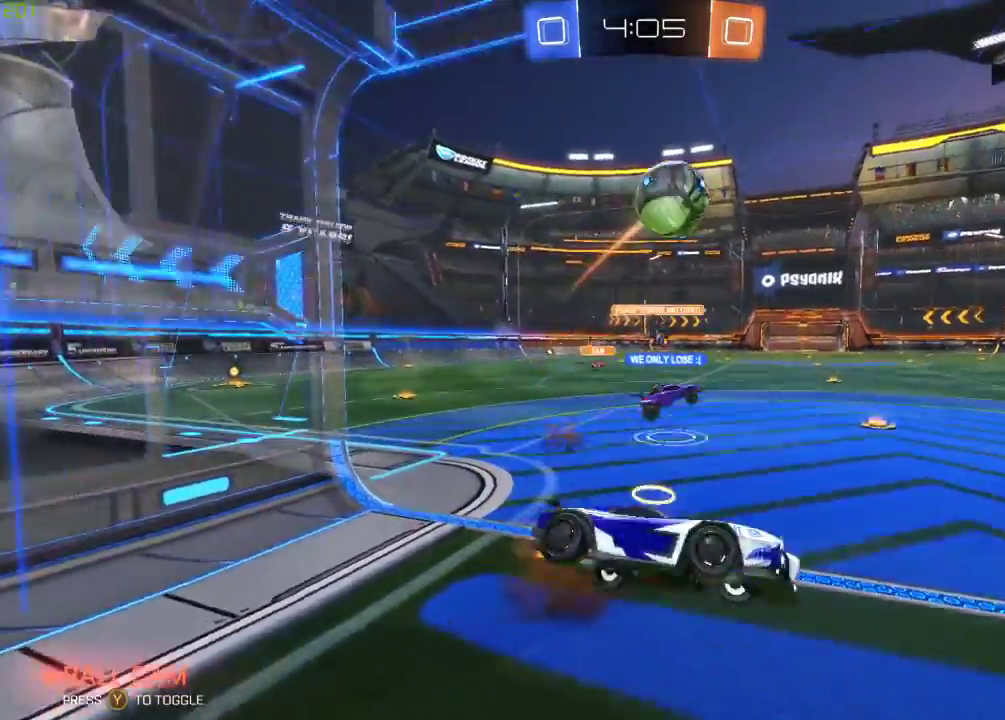
{"buttons": ["A", "R2"], "left_stick": "up-right", "right_stick": "center", "events": [[17, "left_stick", "down-right"], [117, "left_stick", "right"], [217, "left_stick", "up-right"], [283, "A", "down"], [483, "B", "up"]]}
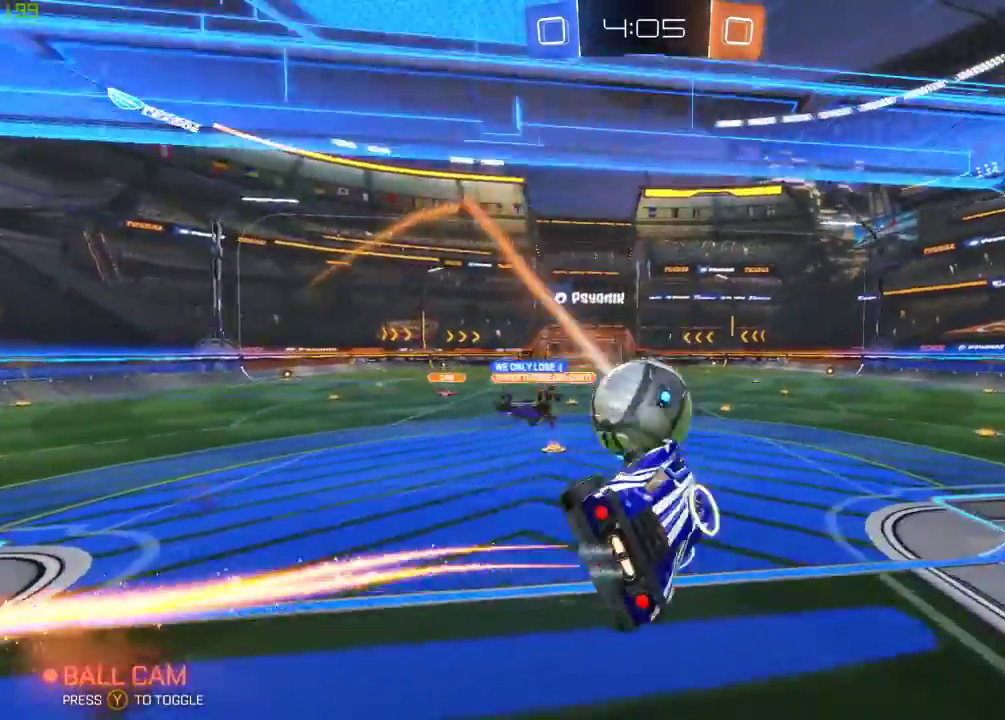
{"buttons": ["R2"], "left_stick": "center", "right_stick": "center", "events": [[83, "A", "up"], [250, "left_stick", "right"], [383, "left_stick", "center"]]}
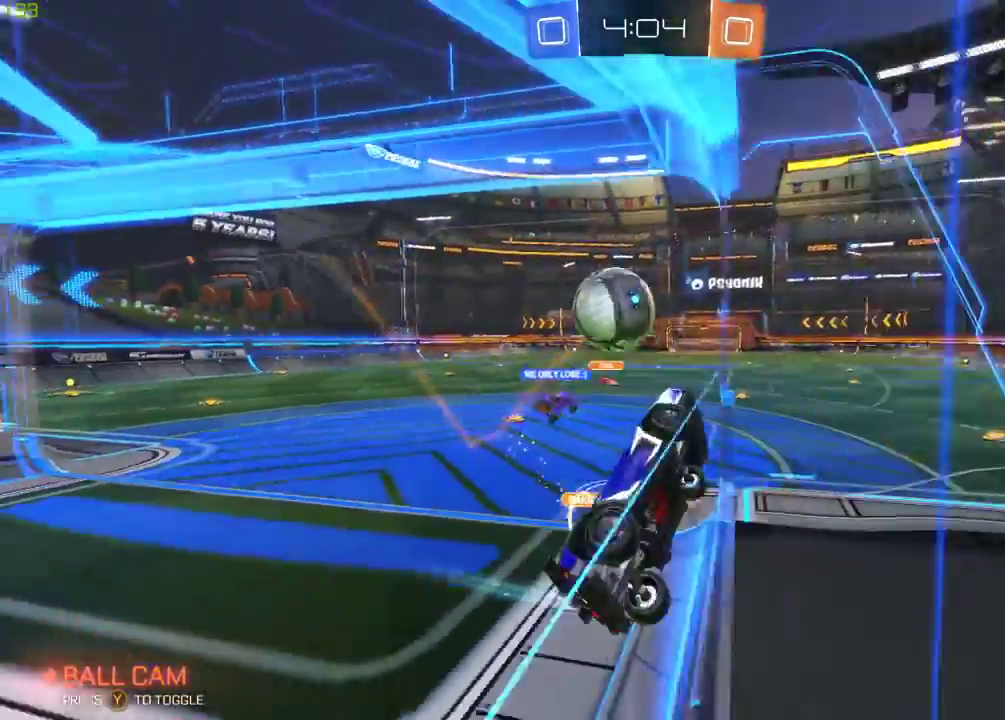
{"buttons": ["A", "L2"], "left_stick": "center", "right_stick": "center", "events": [[417, "L2", "down"], [417, "R2", "up"], [483, "A", "down"]]}
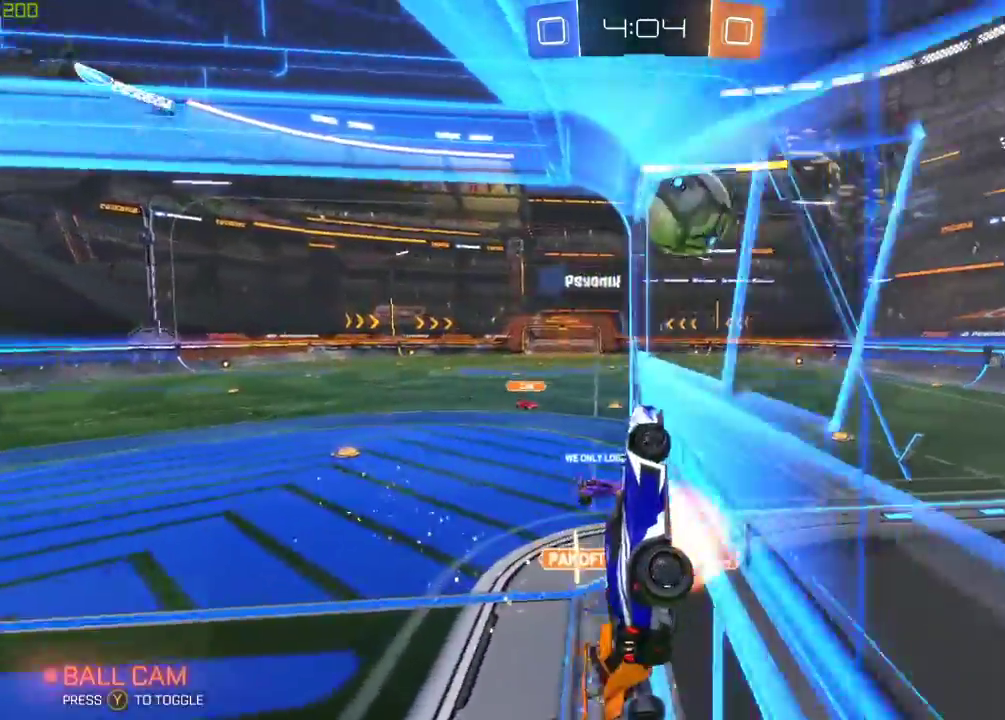
{"buttons": ["X"], "left_stick": "right", "right_stick": "center"}
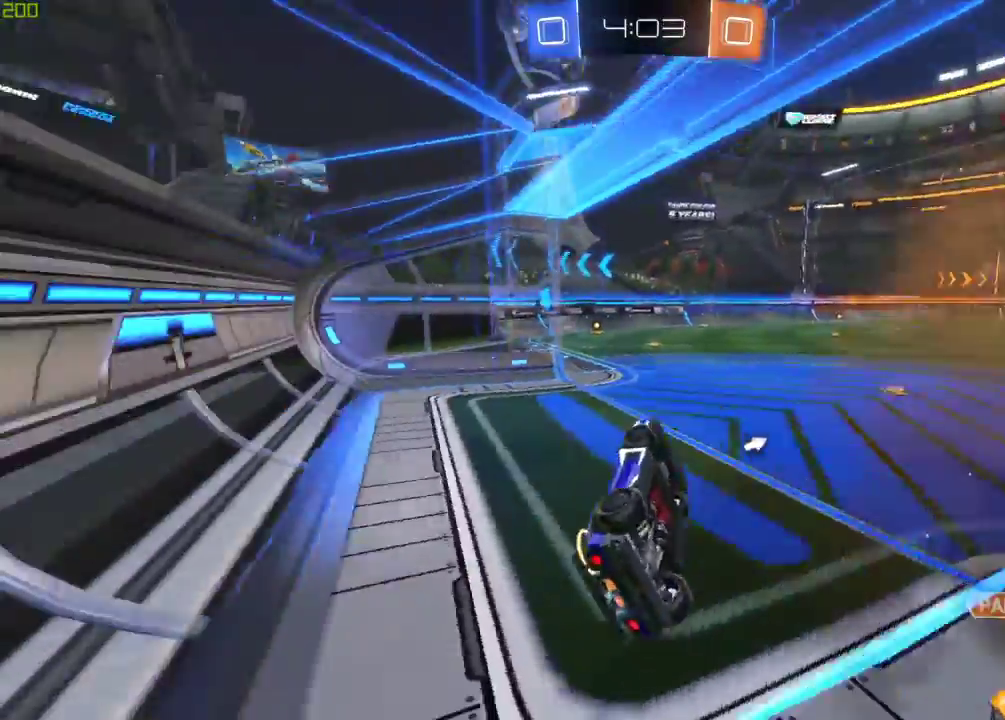
{"buttons": ["Y"], "left_stick": "up-right", "right_stick": "center", "events": [[100, "left_stick", "up-right"], [167, "R2", "down"], [283, "R2", "up"], [350, "A", "down"], [367, "X", "up"], [483, "Y", "down"], [500, "A", "up"]]}
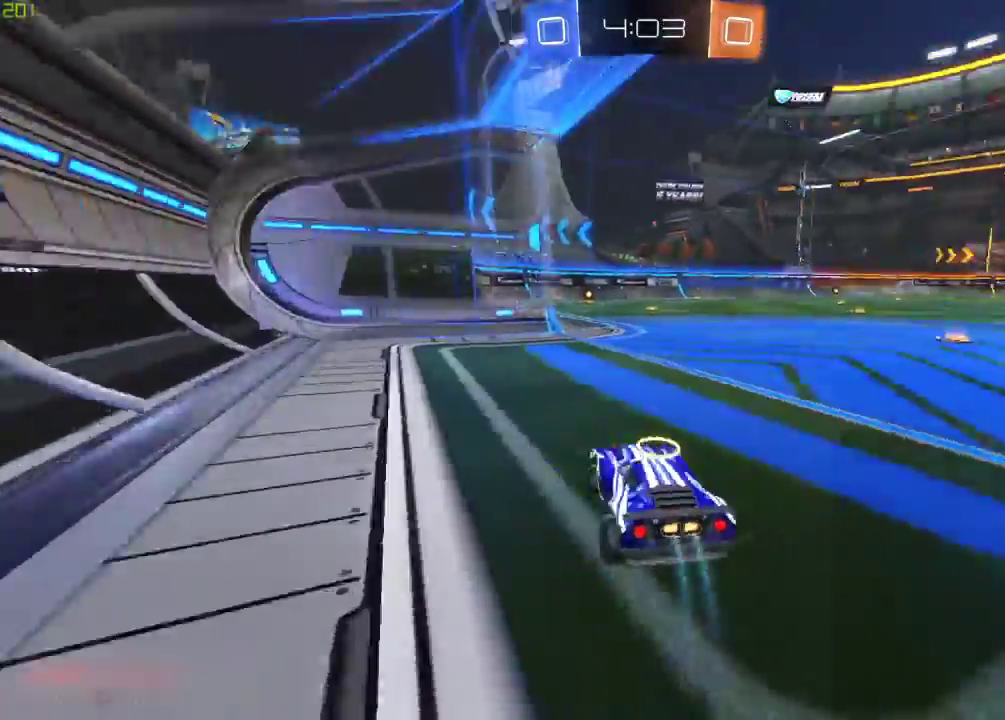
{"buttons": ["R2"], "left_stick": "right", "right_stick": "center", "events": [[83, "left_stick", "right"], [100, "Y", "up"], [383, "R2", "down"]]}
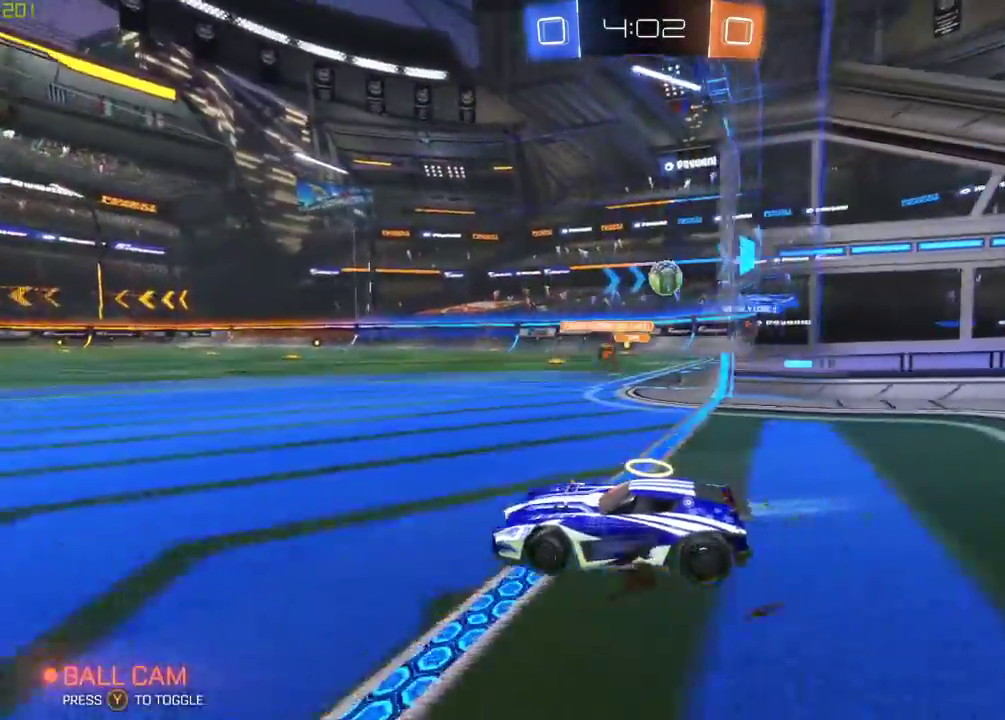
{"buttons": ["R2"], "left_stick": "right", "right_stick": "center", "events": [[117, "R2", "up"], [417, "R2", "down"]]}
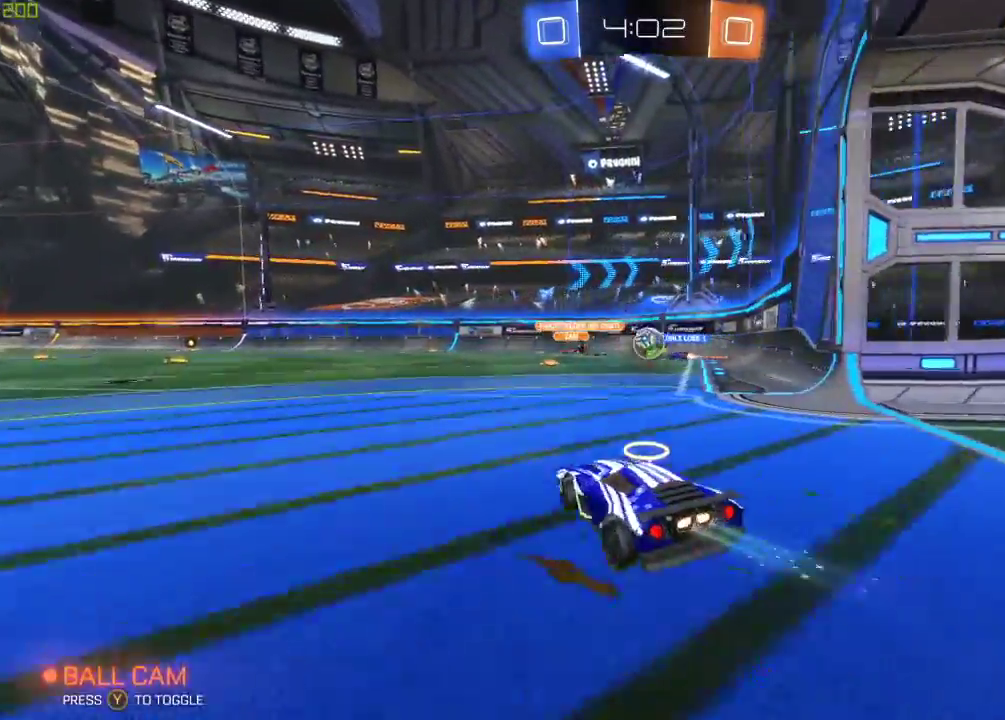
{"buttons": ["R2"], "left_stick": "center", "right_stick": "center", "events": [[233, "left_stick", "center"]]}
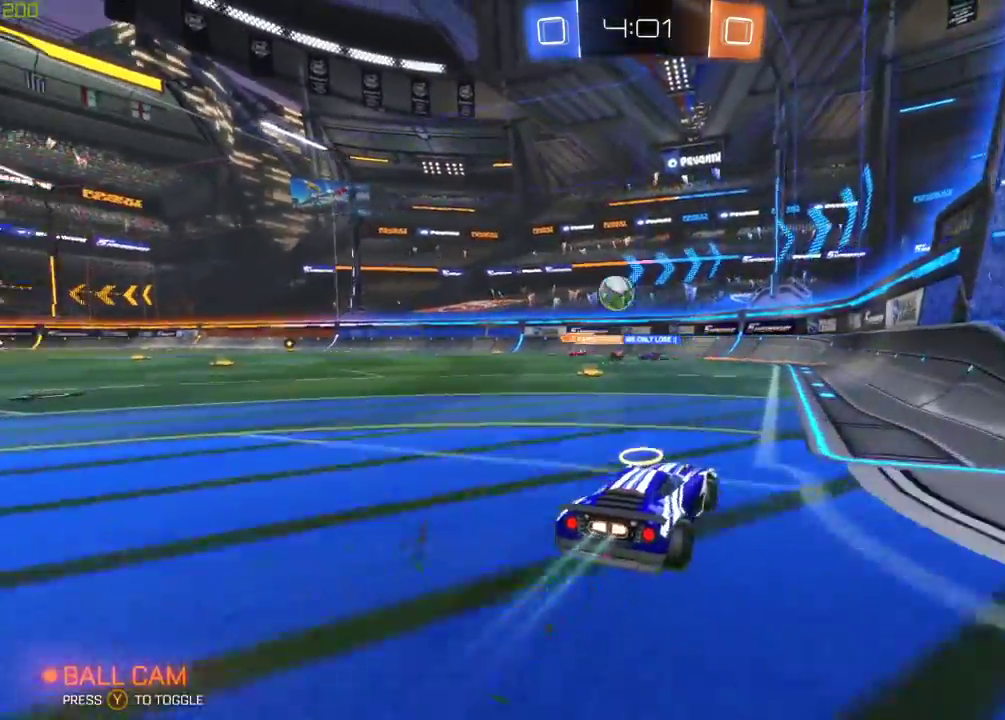
{"buttons": ["R2"], "left_stick": "left", "right_stick": "center", "events": [[17, "left_stick", "left"], [200, "left_stick", "center"], [367, "left_stick", "left"]]}
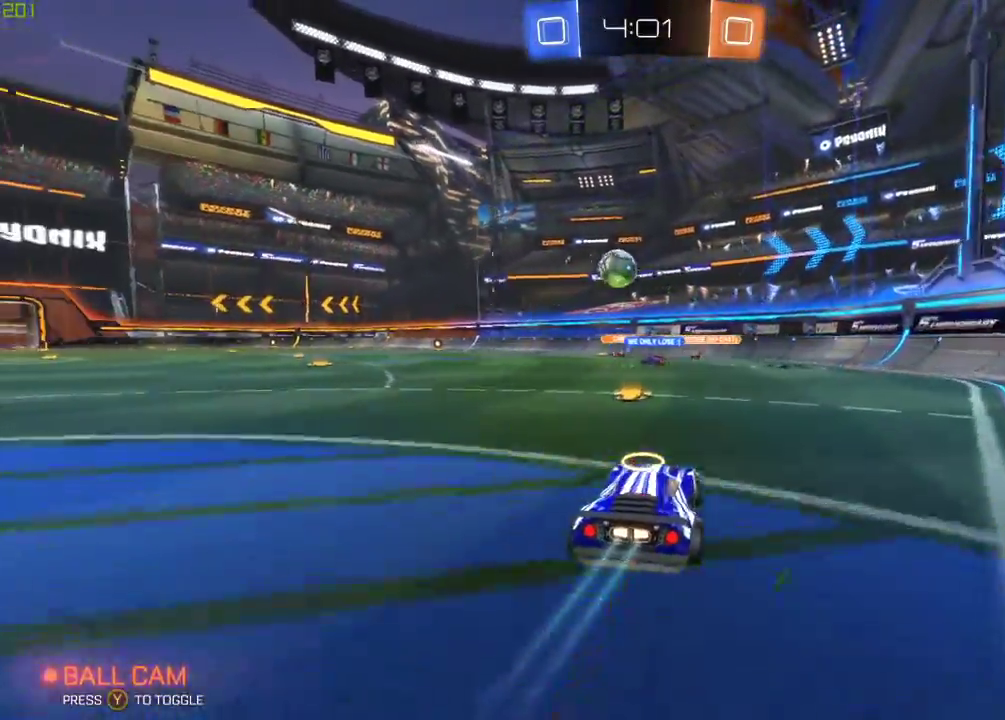
{"buttons": ["B", "R2"], "left_stick": "center", "right_stick": "center", "events": [[50, "left_stick", "center"], [83, "B", "down"], [150, "left_stick", "left"], [417, "left_stick", "center"]]}
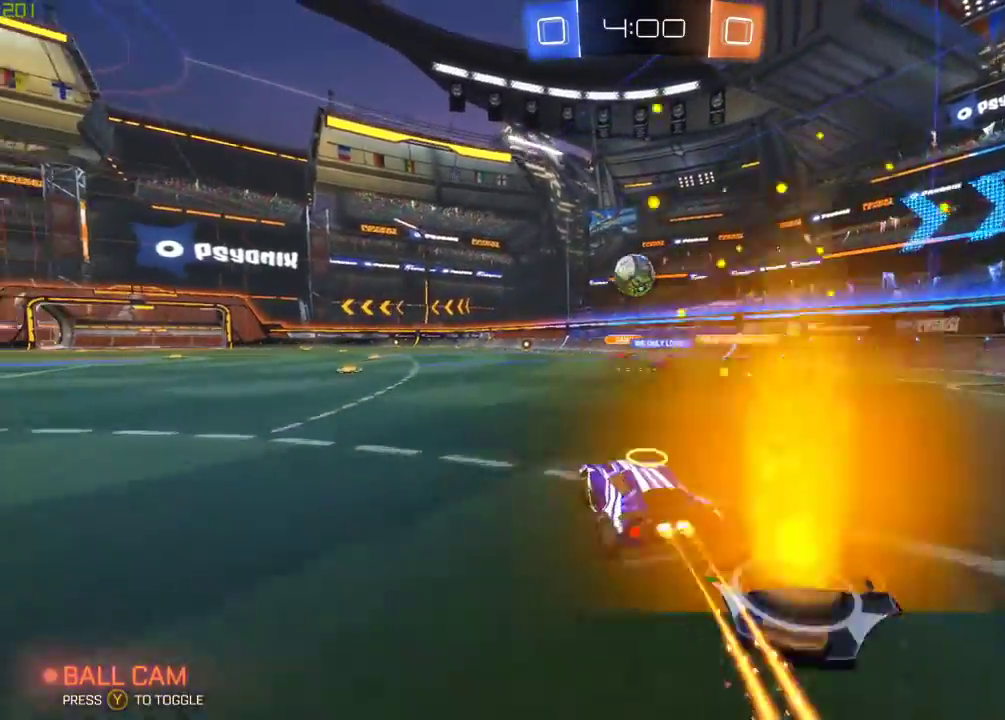
{"buttons": ["R2"], "left_stick": "center", "right_stick": "center", "events": [[17, "left_stick", "left"], [67, "B", "up"], [183, "left_stick", "center"], [333, "left_stick", "left"], [500, "left_stick", "center"]]}
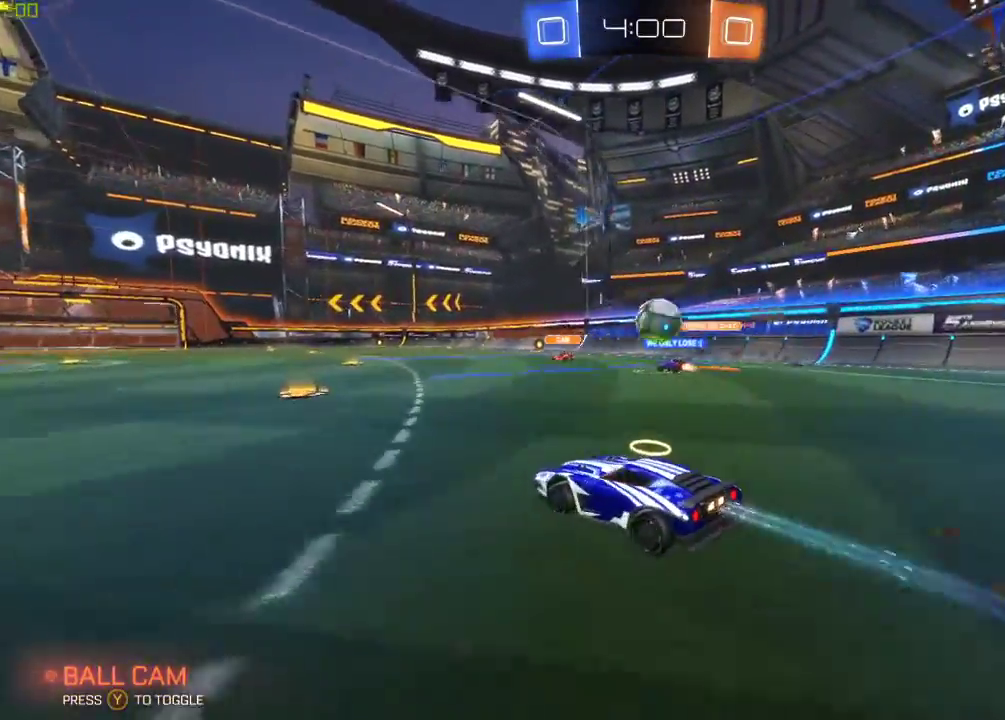
{"buttons": ["R2"], "left_stick": "right", "right_stick": "center", "events": [[400, "left_stick", "right"]]}
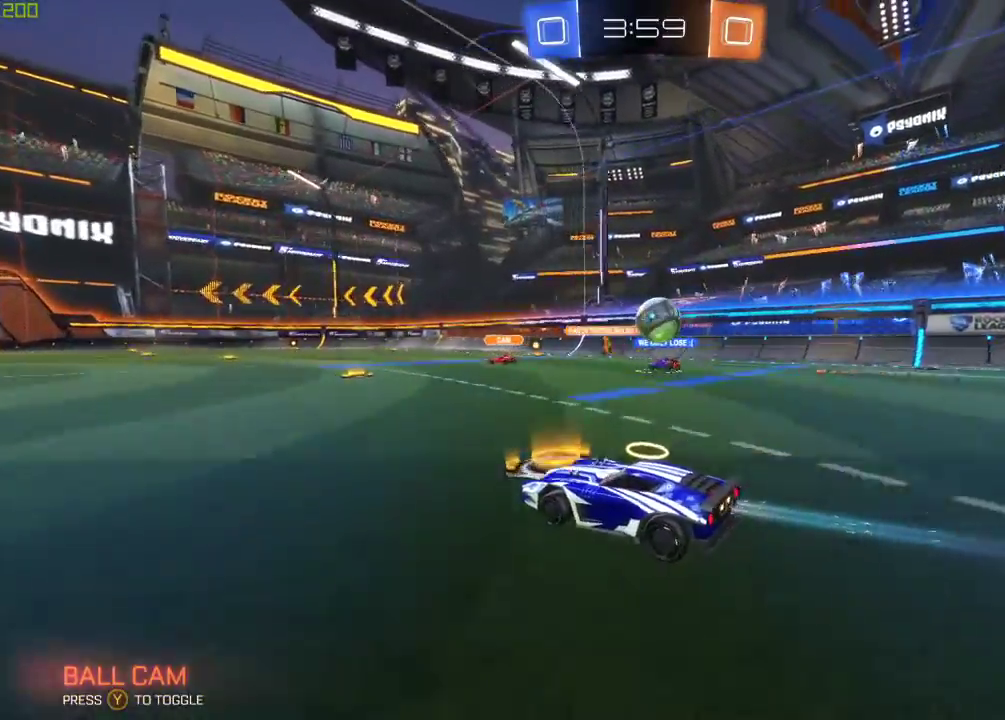
{"buttons": [], "left_stick": "left", "right_stick": "center", "events": [[200, "R2", "up"], [283, "left_stick", "center"], [333, "left_stick", "left"]]}
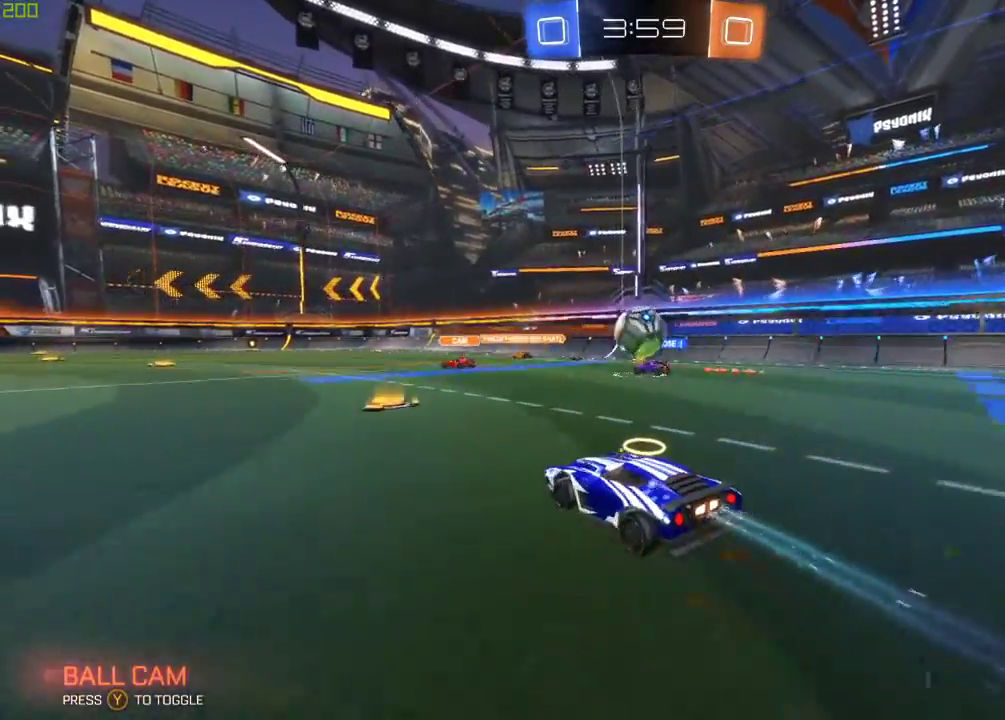
{"buttons": ["R2"], "left_stick": "left", "right_stick": "center", "events": [[83, "R2", "down"], [117, "left_stick", "center"], [433, "left_stick", "left"]]}
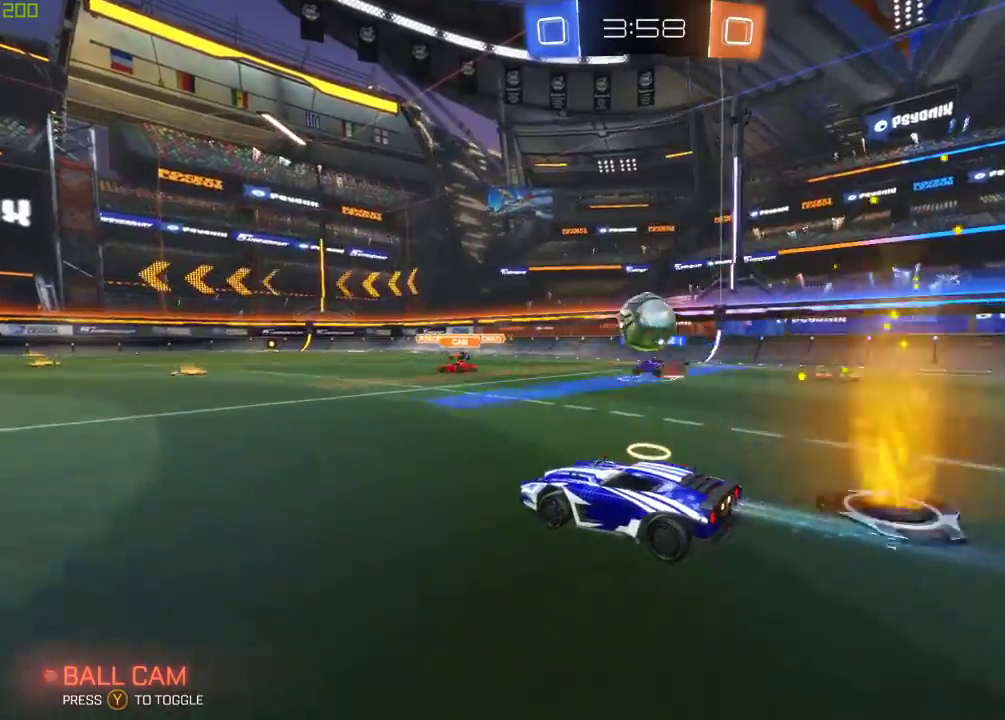
{"buttons": [], "left_stick": "right", "right_stick": "center", "events": [[100, "left_stick", "down-left"], [217, "R2", "up"], [283, "left_stick", "center"], [400, "left_stick", "right"]]}
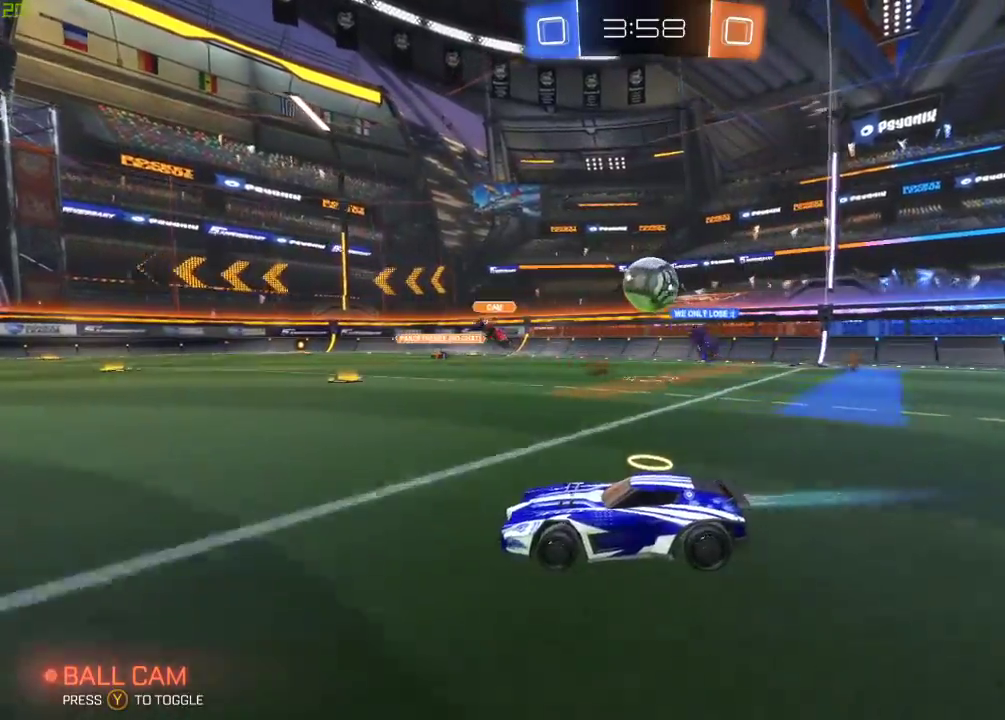
{"buttons": ["L2"], "left_stick": "right", "right_stick": "center", "events": [[133, "R2", "down"], [383, "L2", "down"], [433, "R2", "up"]]}
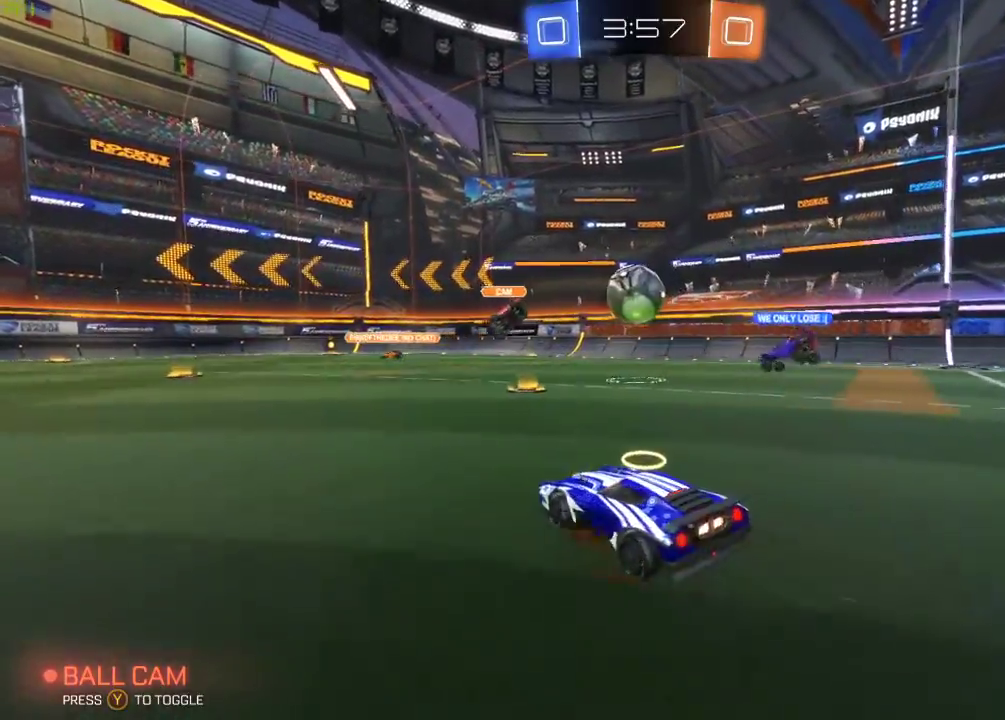
{"buttons": ["R2"], "left_stick": "right", "right_stick": "center", "events": [[83, "L2", "up"], [150, "R2", "down"]]}
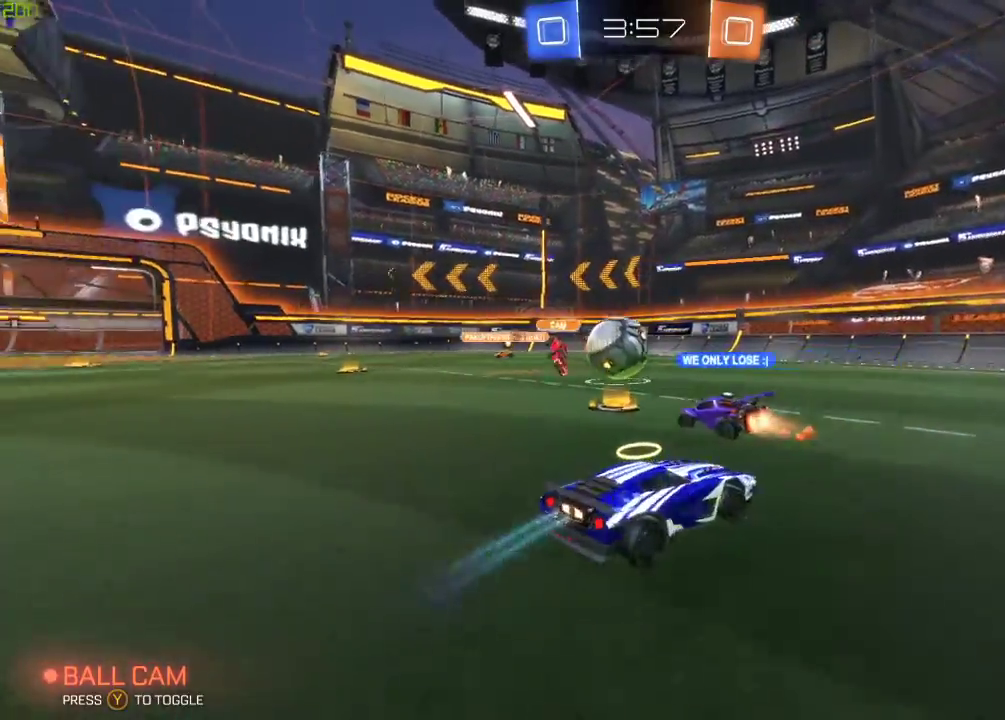
{"buttons": ["R2"], "left_stick": "center", "right_stick": "center", "events": [[317, "left_stick", "left"], [483, "left_stick", "center"]]}
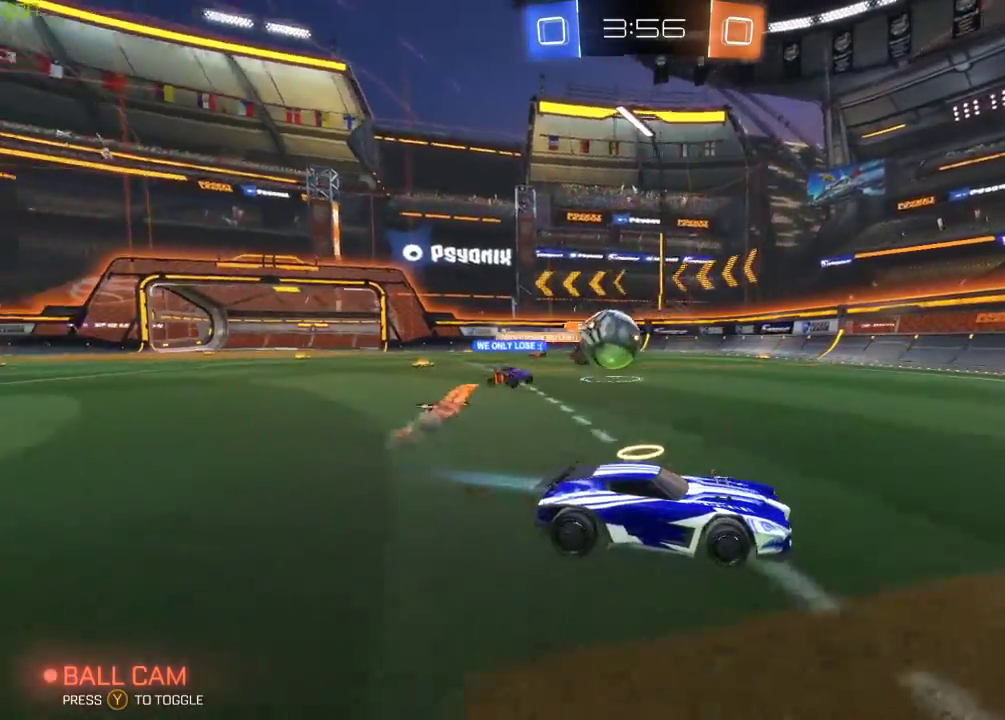
{"buttons": ["R2"], "left_stick": "left", "right_stick": "center", "events": [[33, "left_stick", "right"], [267, "left_stick", "center"], [317, "left_stick", "left"]]}
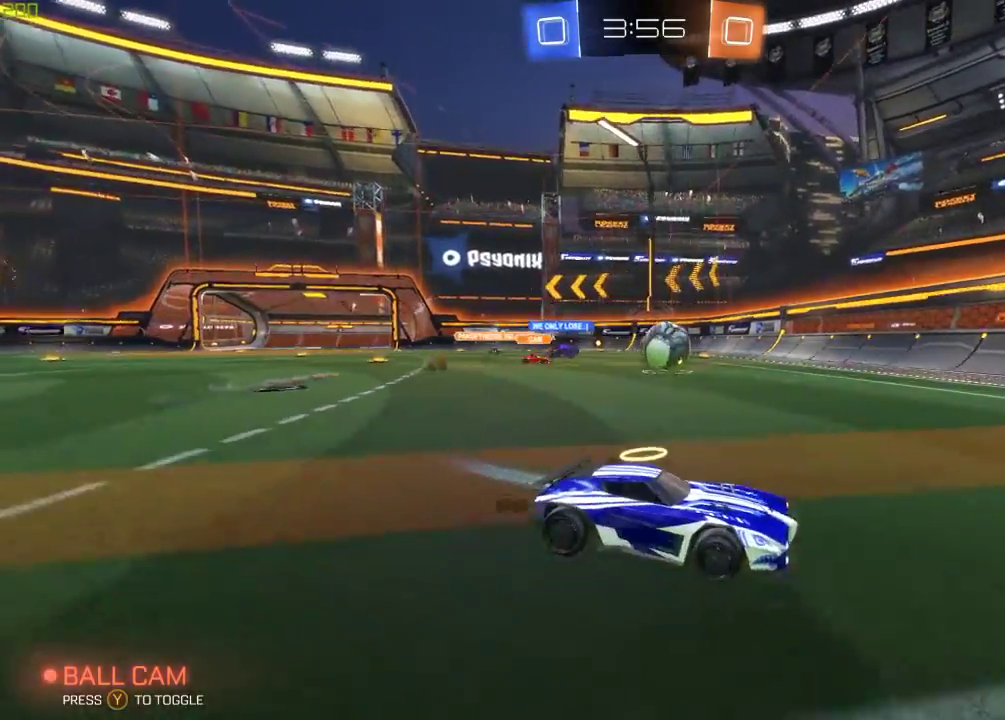
{"buttons": ["R2"], "left_stick": "left", "right_stick": "center", "events": [[217, "left_stick", "center"], [350, "left_stick", "right"], [417, "left_stick", "center"], [483, "left_stick", "left"]]}